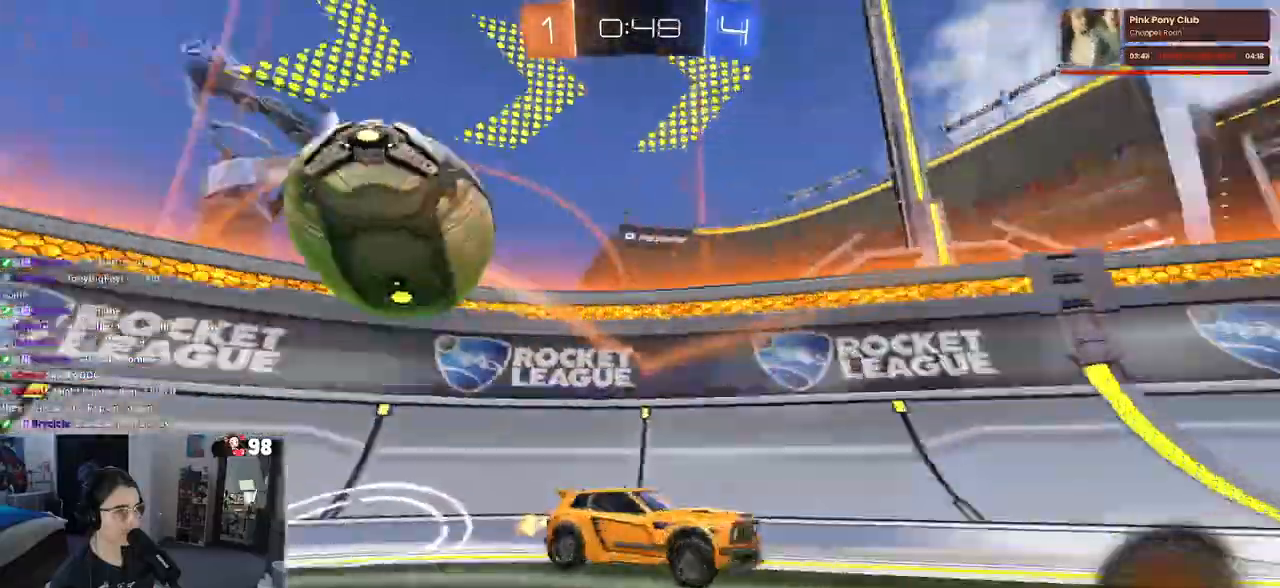
Gameplay with a controller (PlayStation layout); each line is a JSON object with the inputs held at the frame after it (dt_ms = milliseconds from this image to that frame). "events" lists button and stick changes between this image and that frame as [ms after this image, input, new state], when the widget could be followed in between. Not read: R2.
{"dt_ms": 500, "buttons": ["SQUARE"], "left_stick": "left", "right_stick": "center", "events": [[117, "SQUARE", "up"], [250, "left_stick", "center"], [267, "SQUARE", "down"], [333, "left_stick", "left"]]}
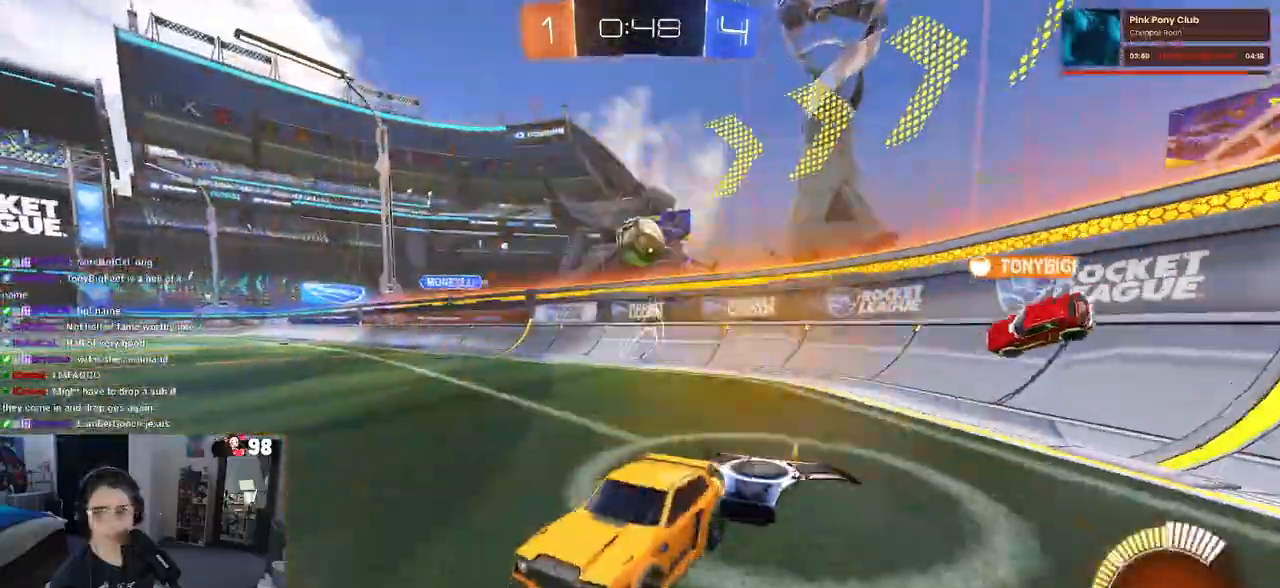
{"dt_ms": 500, "buttons": ["SQUARE"], "left_stick": "down-right", "right_stick": "center", "events": [[150, "SQUARE", "up"], [417, "left_stick", "down"], [467, "SQUARE", "down"], [467, "left_stick", "down-right"]]}
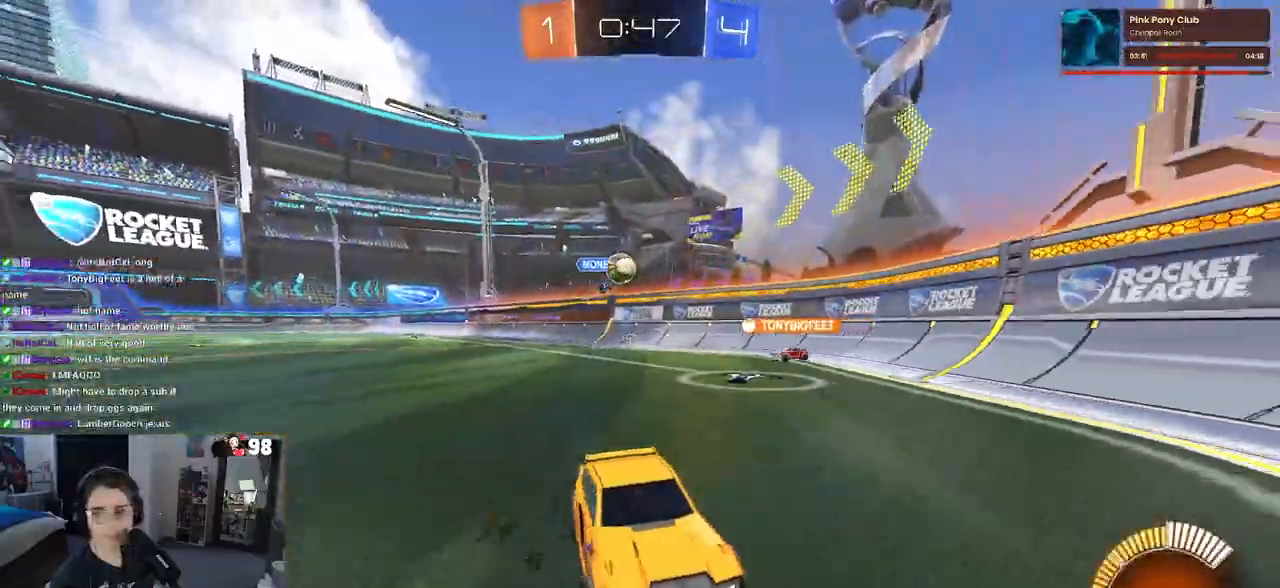
{"dt_ms": 500, "buttons": [], "left_stick": "down-right", "right_stick": "center", "events": [[150, "SQUARE", "up"]]}
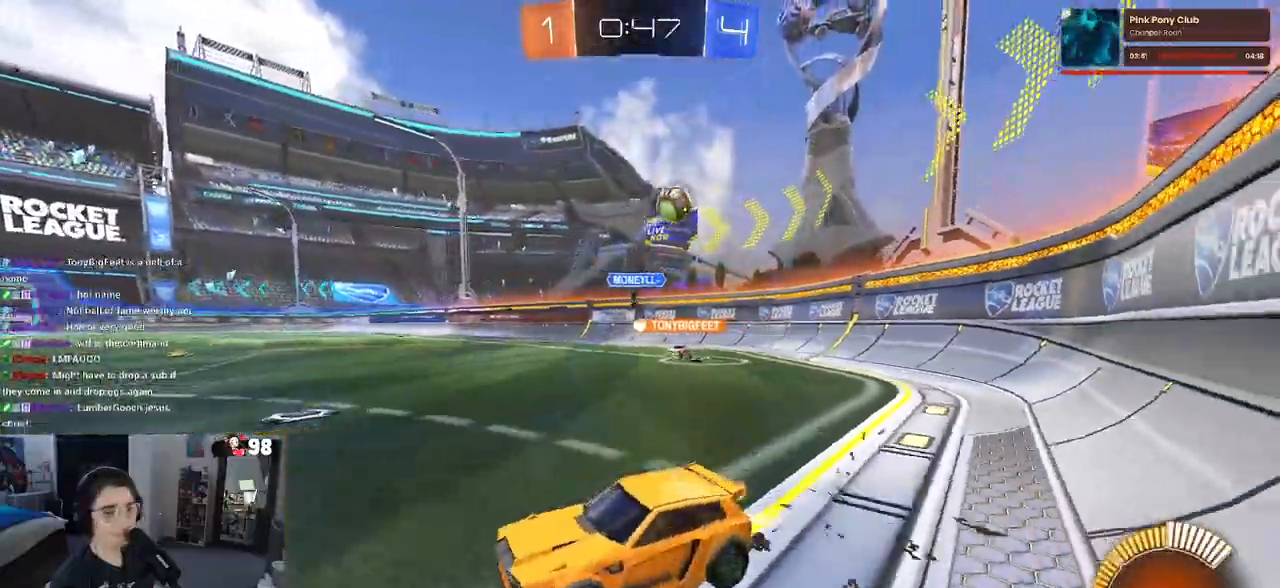
{"dt_ms": 500, "buttons": [], "left_stick": "right", "right_stick": "center"}
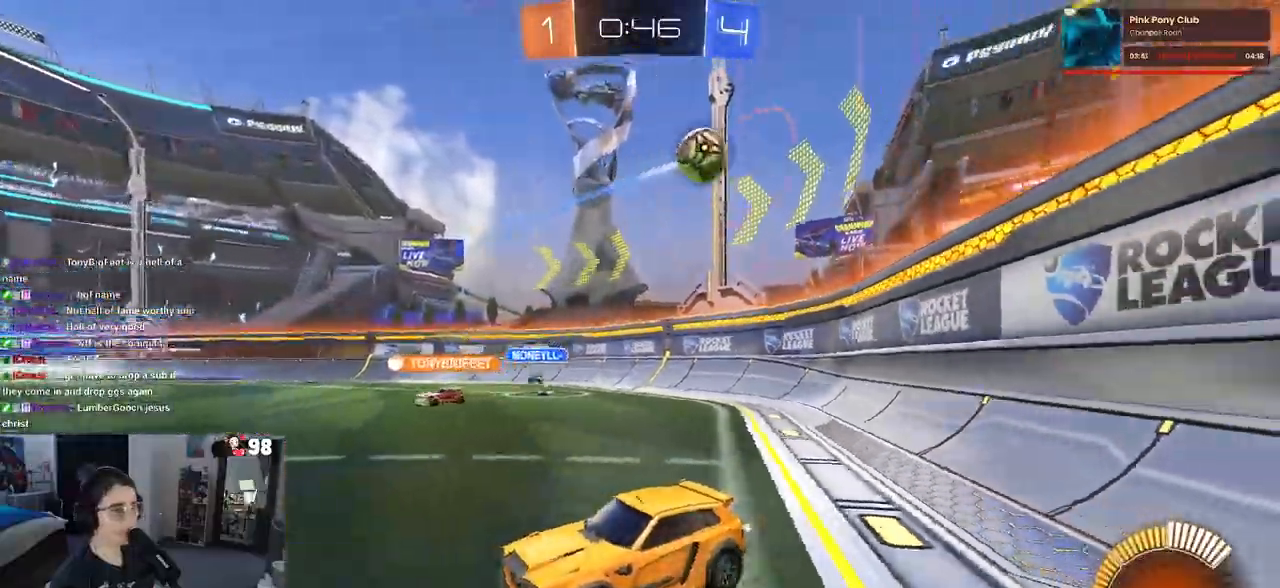
{"dt_ms": 500, "buttons": ["L2"], "left_stick": "down-right", "right_stick": "center"}
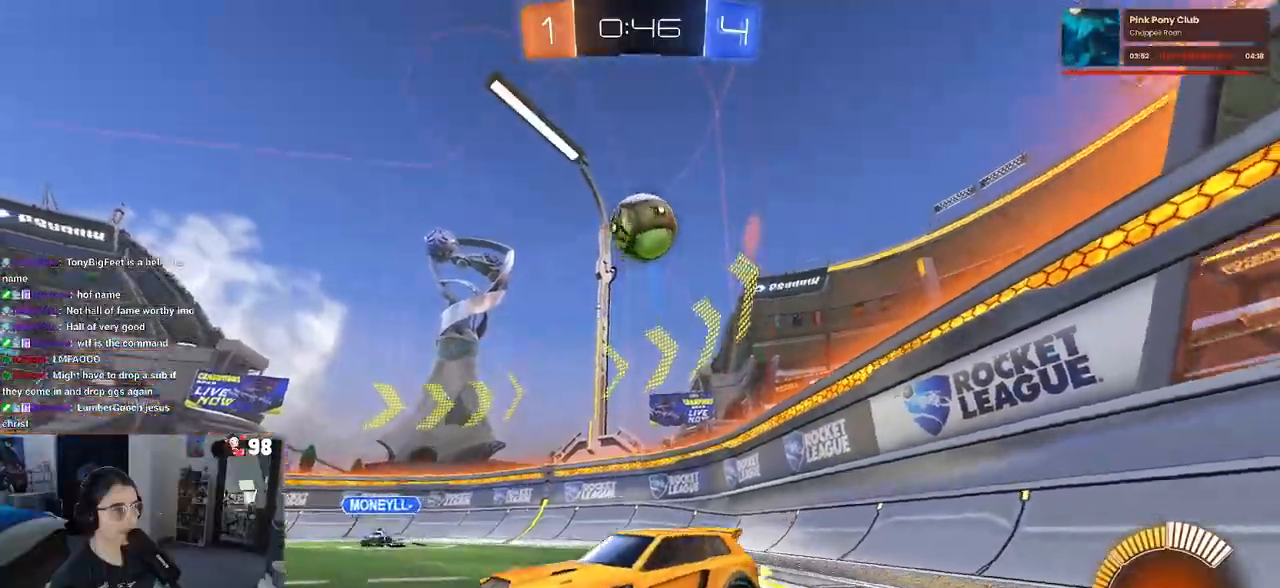
{"dt_ms": 500, "buttons": ["CROSS", "L1", "R1"], "left_stick": "up", "right_stick": "center", "events": [[17, "CROSS", "down"], [117, "left_stick", "down"], [200, "CROSS", "up"], [233, "CROSS", "down"], [233, "left_stick", "center"], [267, "L2", "up"], [300, "R1", "down"], [300, "left_stick", "down"], [400, "L1", "down"], [417, "left_stick", "center"], [500, "left_stick", "up"]]}
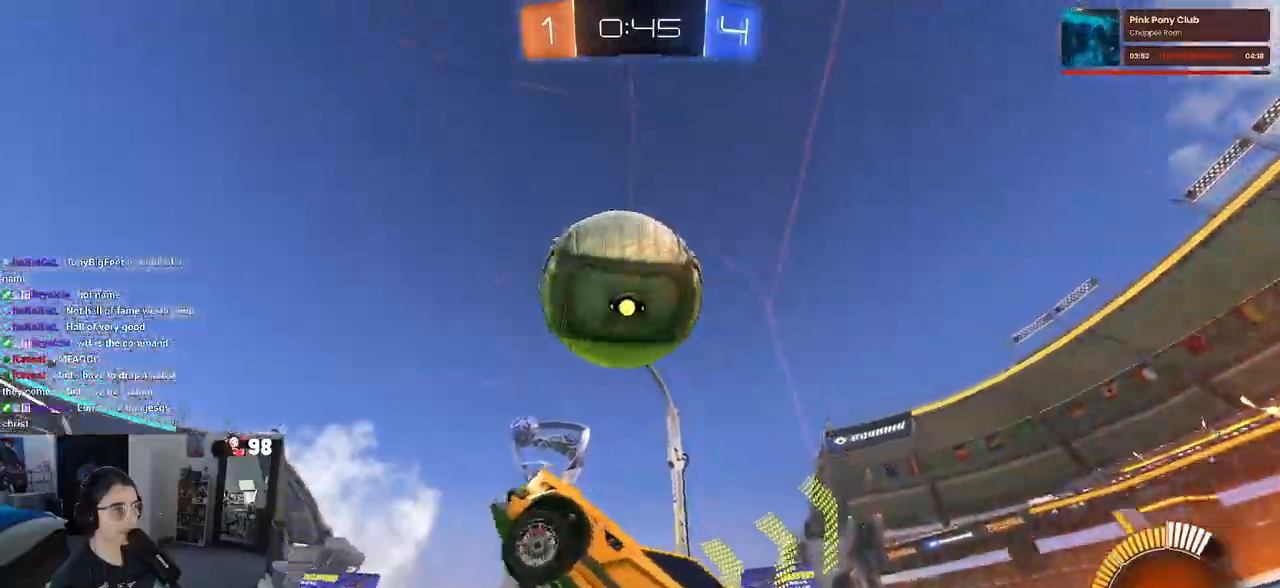
{"dt_ms": 500, "buttons": ["L1", "R1"], "left_stick": "right", "right_stick": "center", "events": [[83, "left_stick", "left"], [100, "CROSS", "up"], [233, "left_stick", "down-right"], [400, "left_stick", "right"]]}
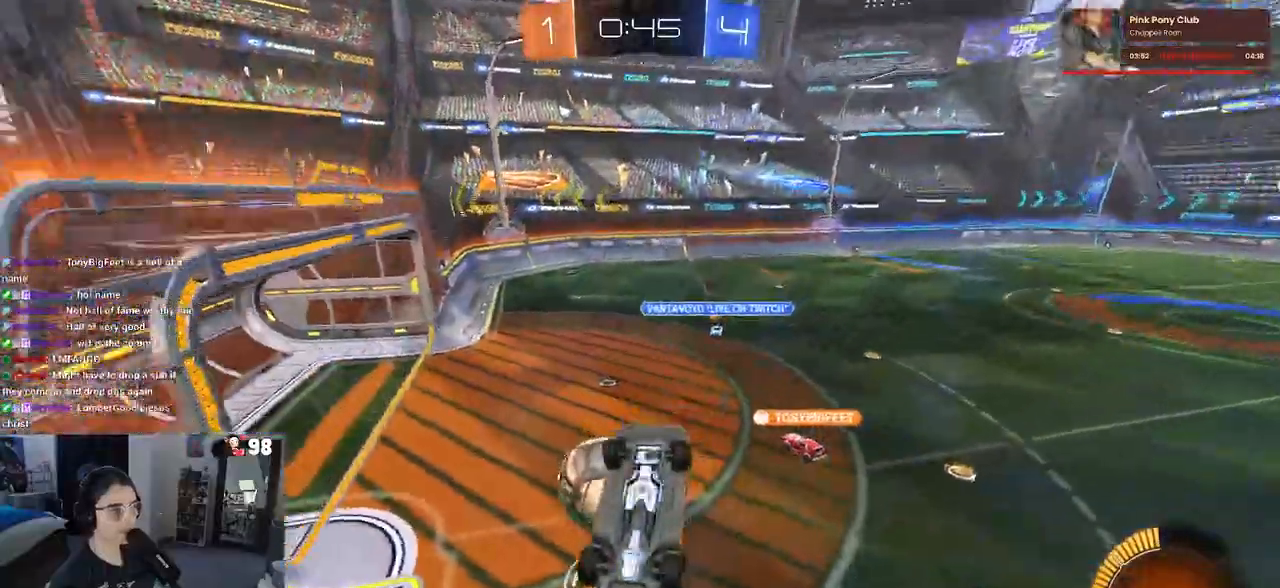
{"dt_ms": 500, "buttons": ["L1", "R1"], "left_stick": "left", "right_stick": "center", "events": [[17, "left_stick", "up-right"], [267, "left_stick", "up-left"], [367, "left_stick", "left"]]}
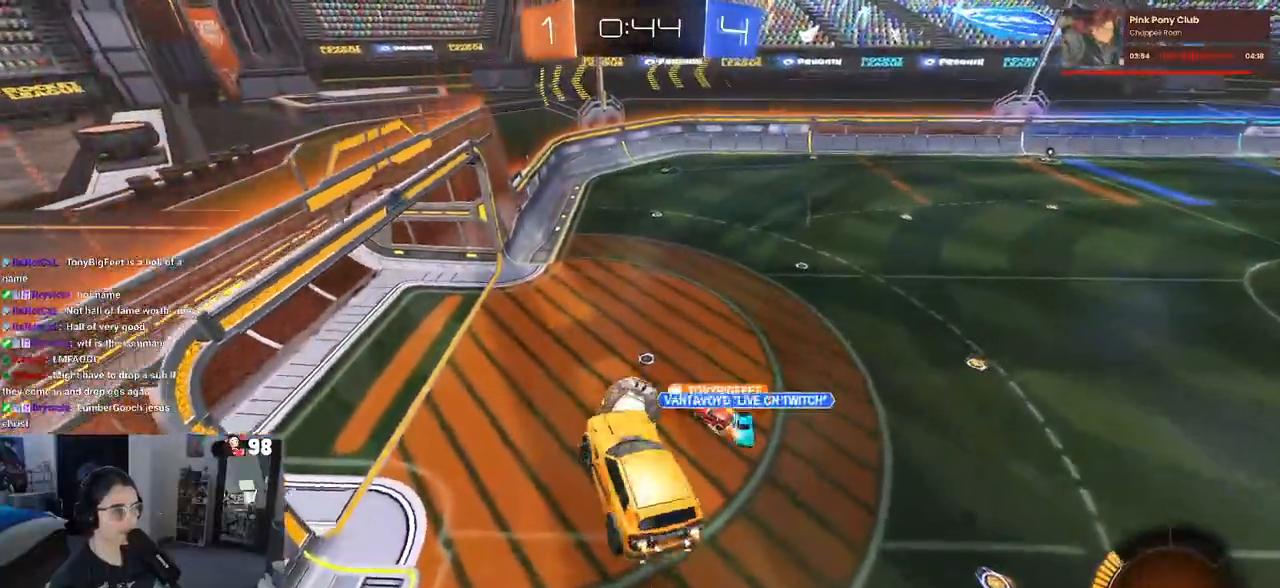
{"dt_ms": 500, "buttons": ["L1", "R1"], "left_stick": "down-right", "right_stick": "center", "events": [[267, "left_stick", "up-right"], [417, "left_stick", "down"], [500, "left_stick", "down-right"]]}
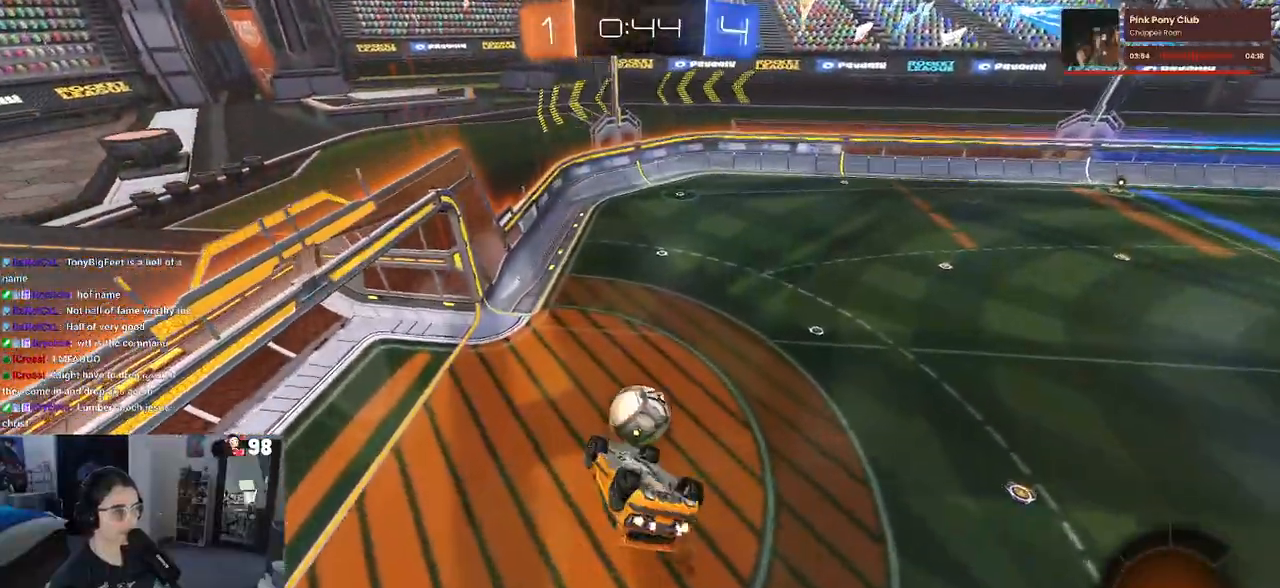
{"dt_ms": 500, "buttons": ["L1", "R1"], "left_stick": "center", "right_stick": "center", "events": [[217, "left_stick", "up-right"], [500, "left_stick", "center"]]}
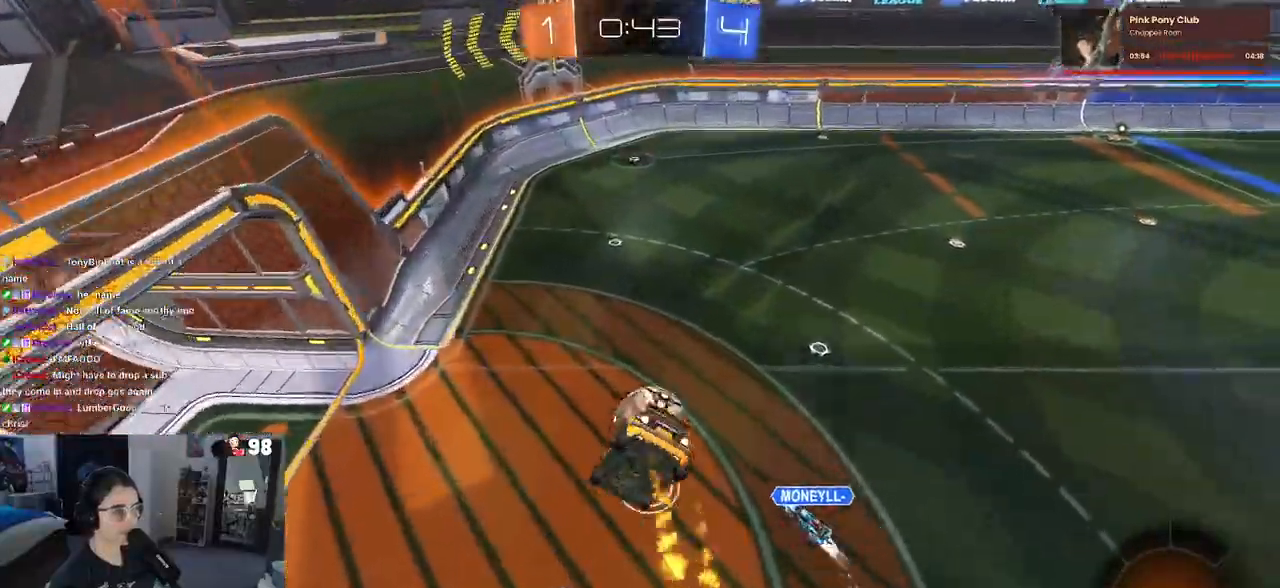
{"dt_ms": 500, "buttons": ["R1"], "left_stick": "down", "right_stick": "center"}
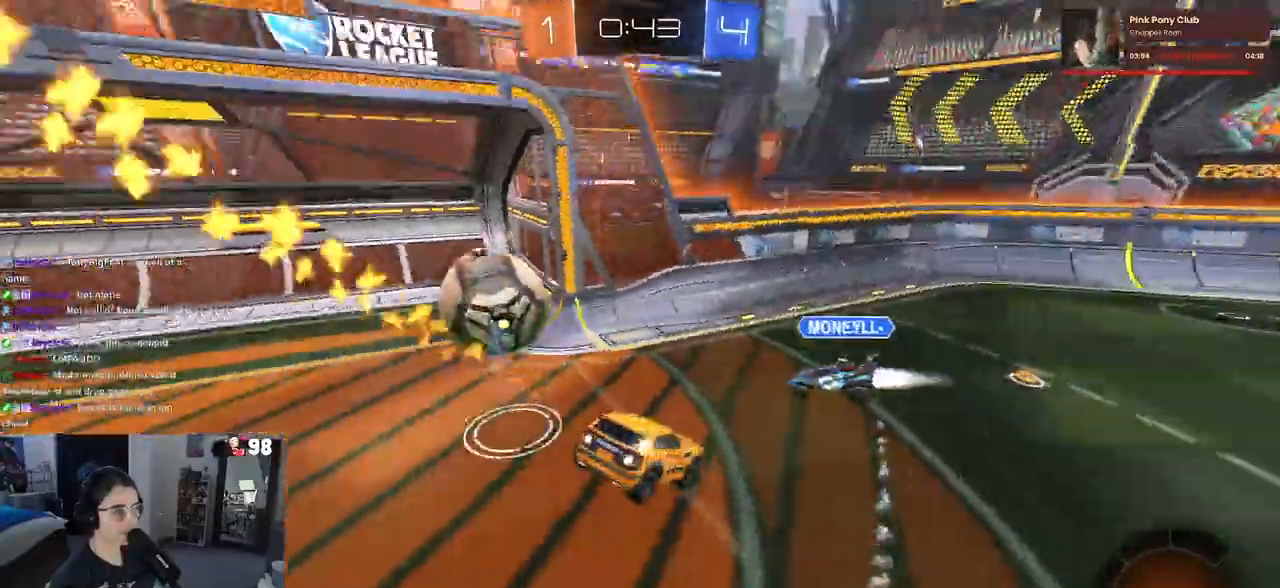
{"dt_ms": 500, "buttons": ["SQUARE"], "left_stick": "center", "right_stick": "center", "events": [[100, "SQUARE", "down"], [133, "left_stick", "down-right"], [300, "R1", "up"], [300, "left_stick", "center"]]}
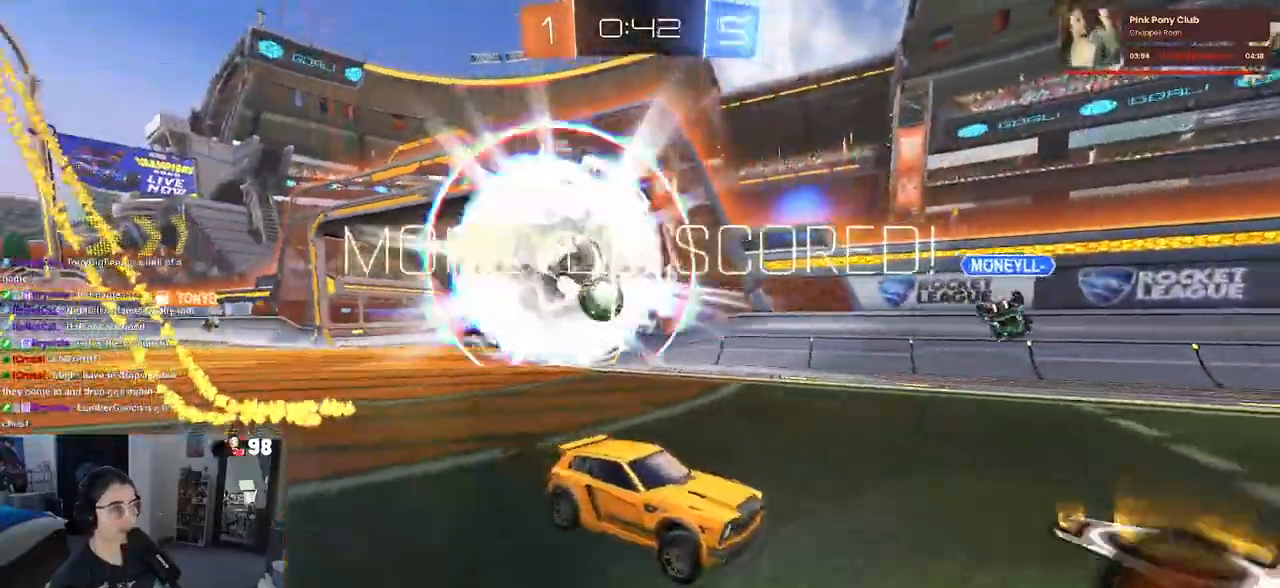
{"dt_ms": 1000, "buttons": ["CROSS"], "left_stick": "center", "right_stick": "center"}
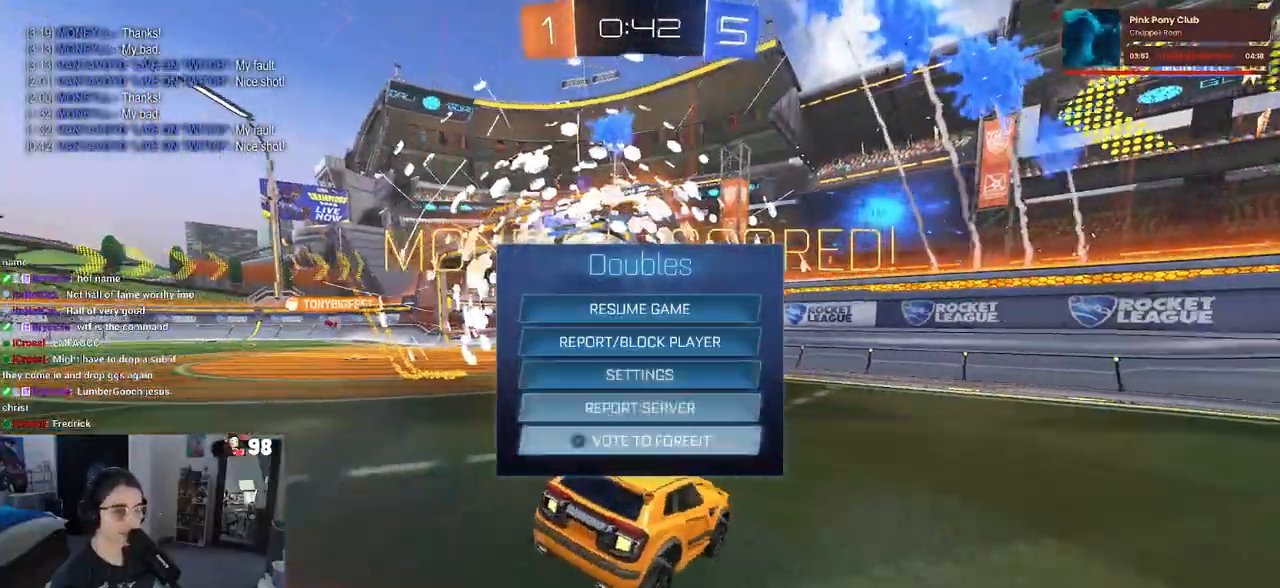
{"dt_ms": 500, "buttons": [], "left_stick": "center", "right_stick": "center", "events": [[17, "CROSS", "up"]]}
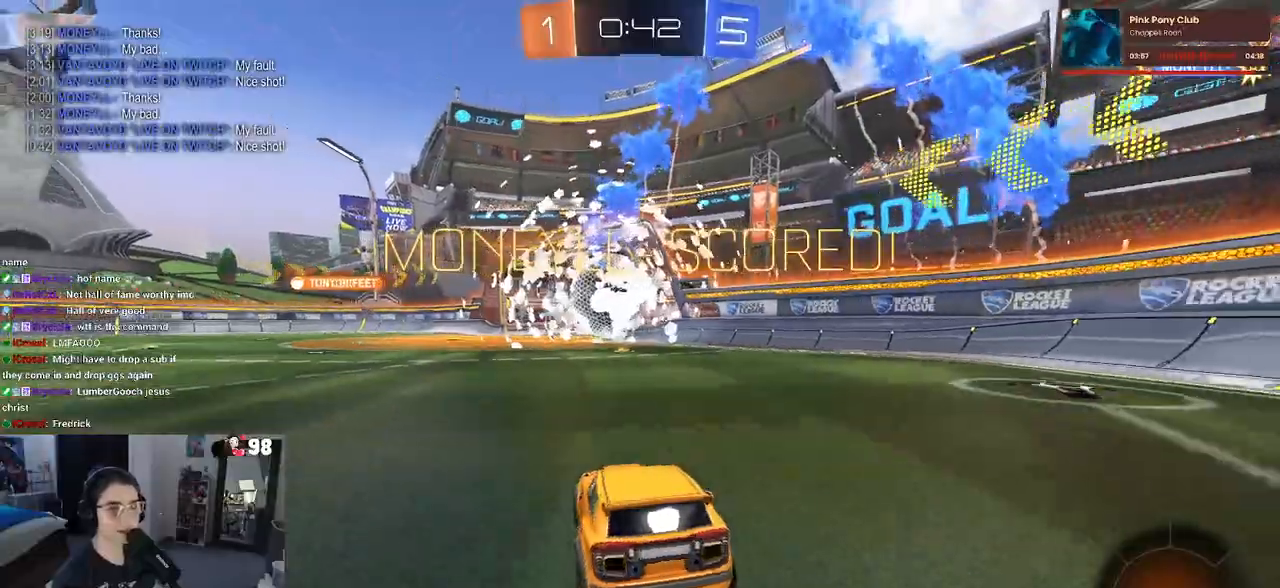
{"dt_ms": 500, "buttons": [], "left_stick": "center", "right_stick": "center", "events": []}
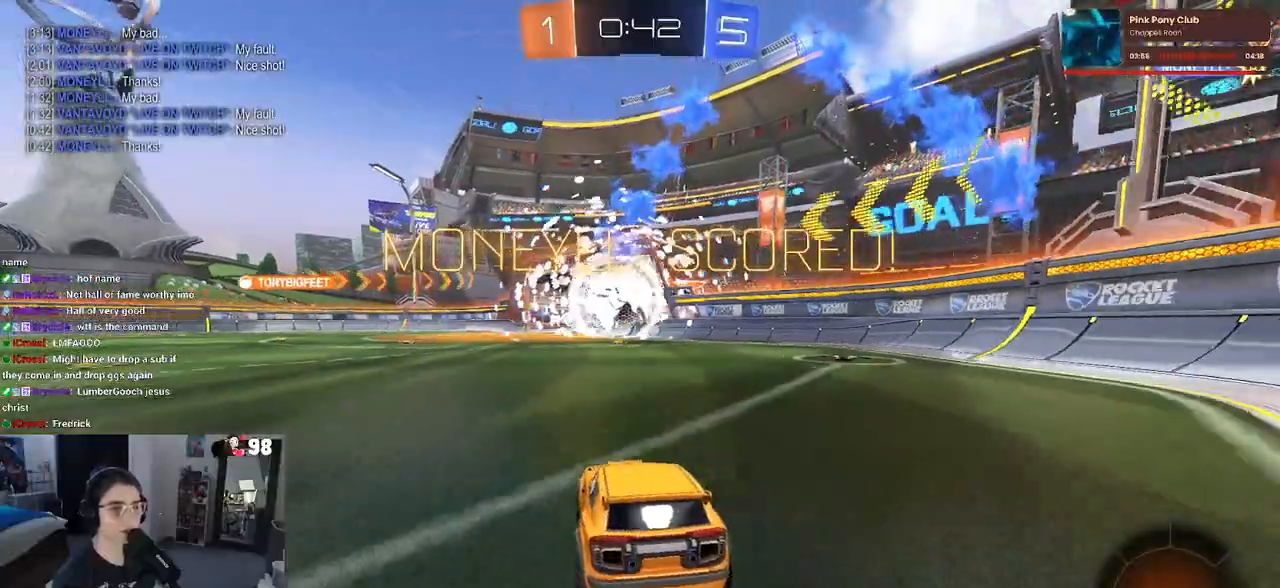
{"dt_ms": 500, "buttons": ["R3"], "left_stick": "center", "right_stick": "center", "events": [[383, "R3", "down"]]}
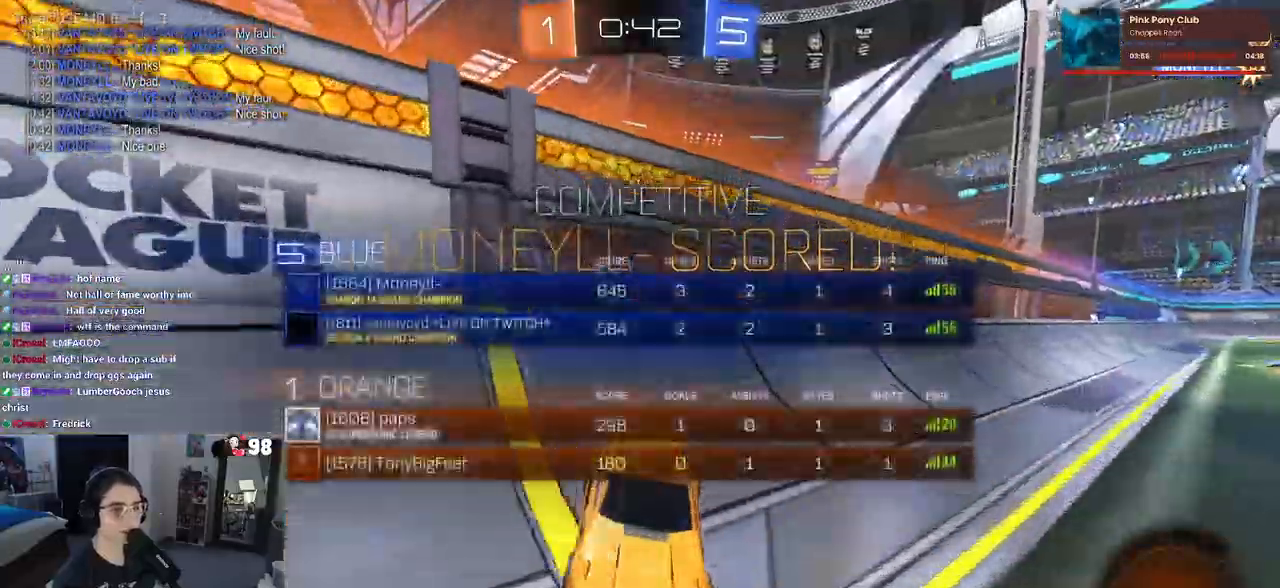
{"dt_ms": 500, "buttons": [], "left_stick": "up-right", "right_stick": "center", "events": [[133, "left_stick", "up-right"], [333, "R3", "up"]]}
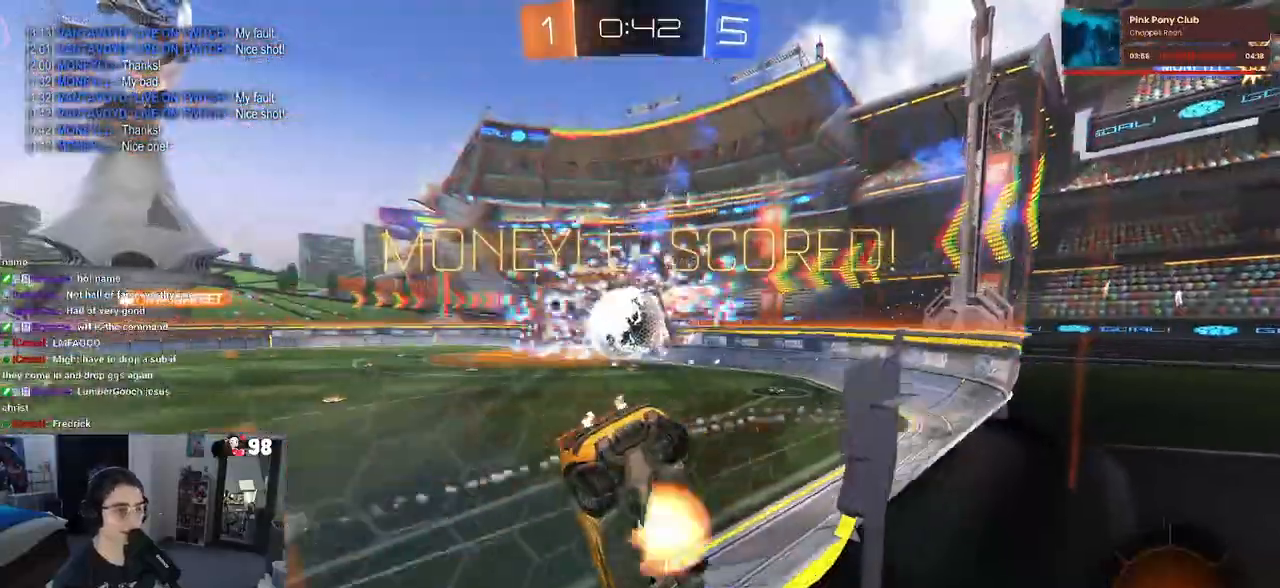
{"dt_ms": 500, "buttons": ["CROSS"], "left_stick": "up-right", "right_stick": "center", "events": [[17, "CROSS", "down"], [100, "CROSS", "up"], [450, "CROSS", "down"]]}
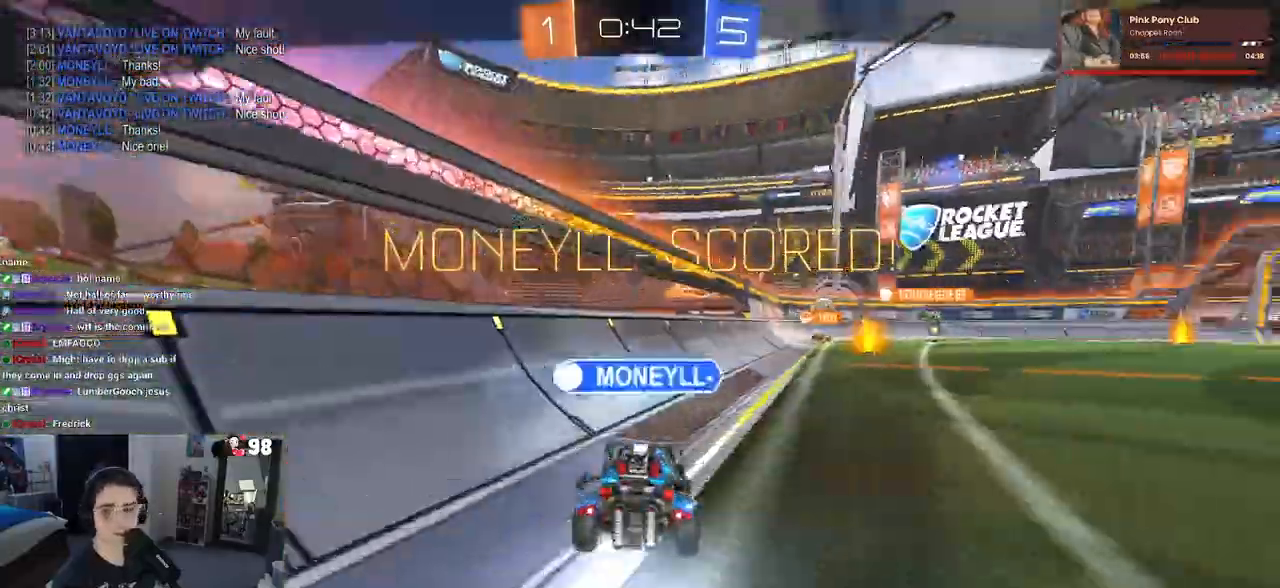
{"dt_ms": 500, "buttons": [], "left_stick": "up-right", "right_stick": "center", "events": [[50, "CROSS", "up"], [383, "CROSS", "down"], [483, "CROSS", "up"]]}
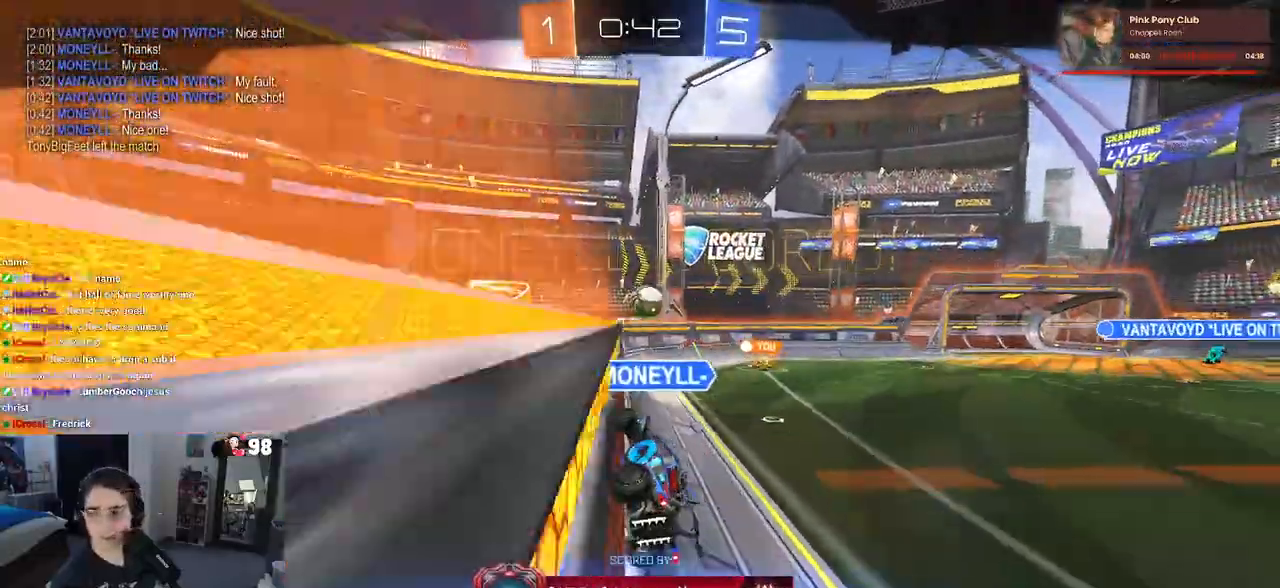
{"dt_ms": 500, "buttons": ["CROSS"], "left_stick": "center", "right_stick": "center", "events": [[33, "left_stick", "center"], [67, "CROSS", "down"], [183, "CROSS", "up"], [250, "CROSS", "down"], [367, "CROSS", "up"], [483, "CROSS", "down"]]}
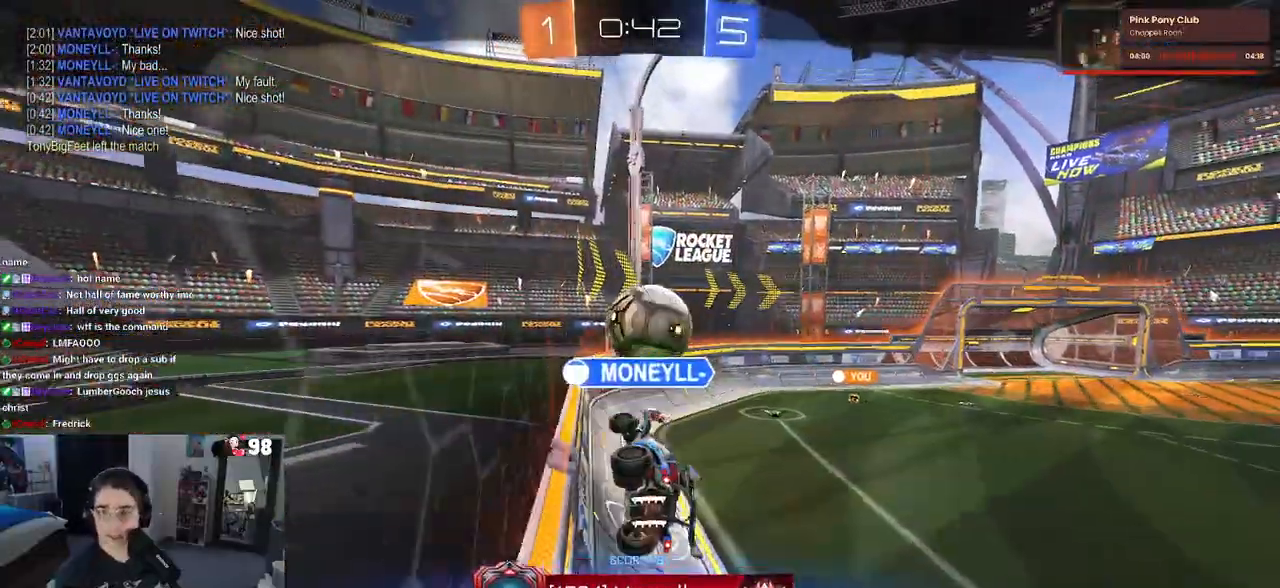
{"dt_ms": 500, "buttons": [], "left_stick": "center", "right_stick": "center", "events": [[83, "CROSS", "up"], [167, "CROSS", "down"], [283, "CROSS", "up"], [383, "CROSS", "down"], [500, "CROSS", "up"]]}
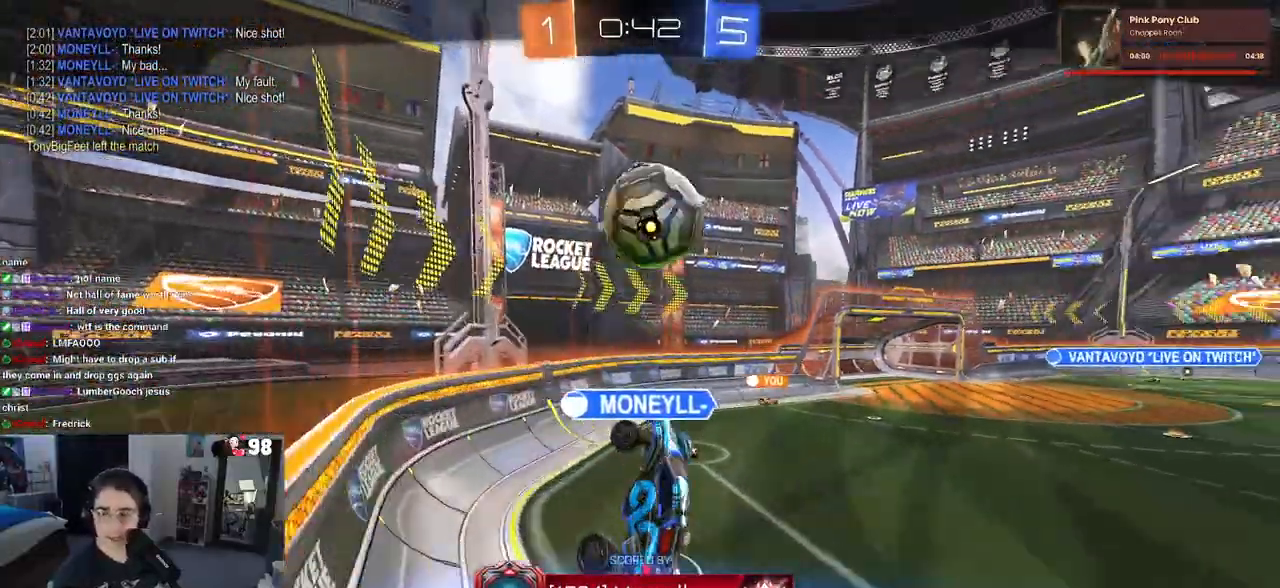
{"dt_ms": 500, "buttons": [], "left_stick": "center", "right_stick": "center", "events": [[83, "CROSS", "down"], [217, "CROSS", "up"], [300, "CROSS", "down"], [417, "CROSS", "up"]]}
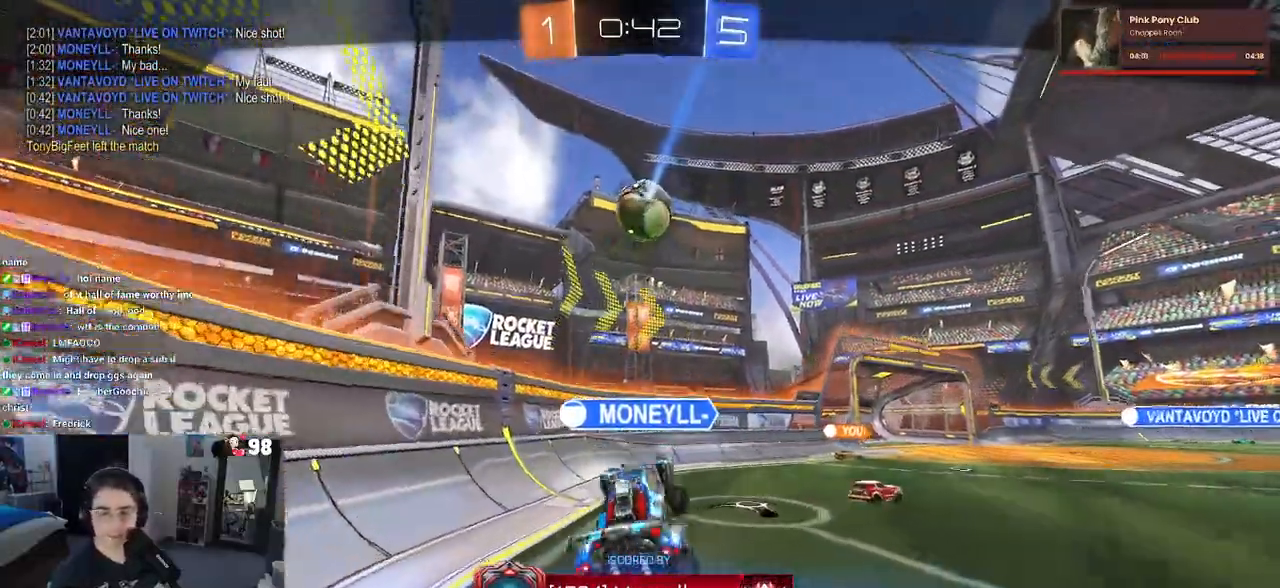
{"dt_ms": 500, "buttons": [], "left_stick": "center", "right_stick": "center", "events": [[33, "CROSS", "down"], [133, "CROSS", "up"]]}
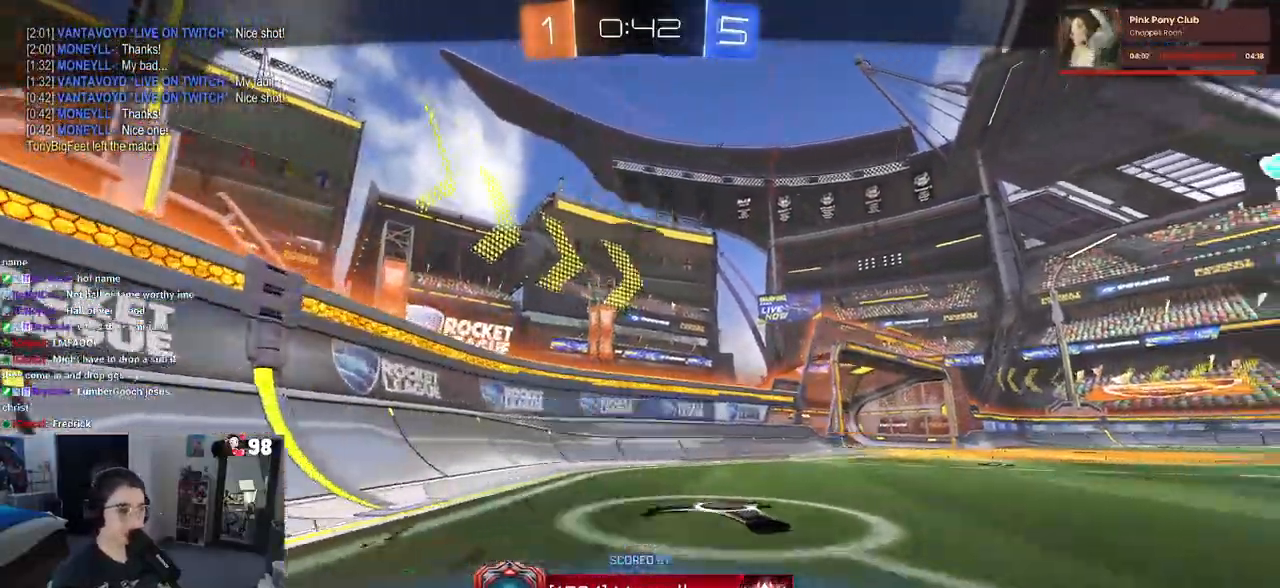
{"dt_ms": 500, "buttons": [], "left_stick": "center", "right_stick": "center", "events": [[133, "CROSS", "down"], [267, "CROSS", "up"]]}
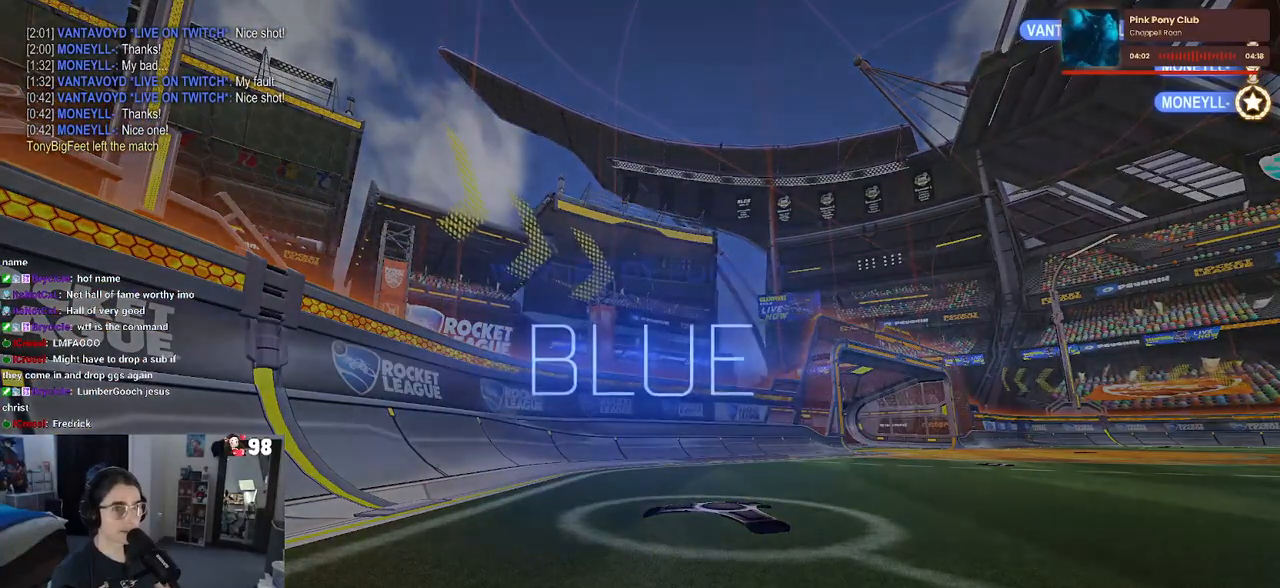
{"dt_ms": 500, "buttons": ["DPAD_DOWN"], "left_stick": "center", "right_stick": "center", "events": [[117, "START", "down"], [233, "DPAD_DOWN", "down"], [267, "START", "up"]]}
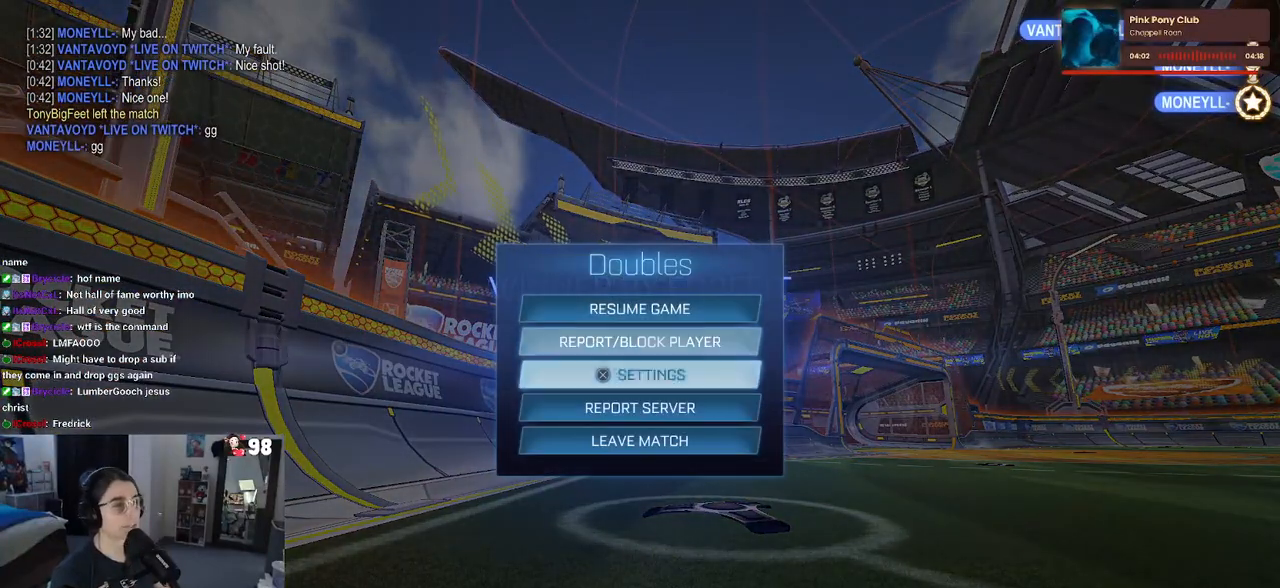
{"dt_ms": 500, "buttons": [], "left_stick": "center", "right_stick": "center", "events": [[100, "DPAD_DOWN", "up"]]}
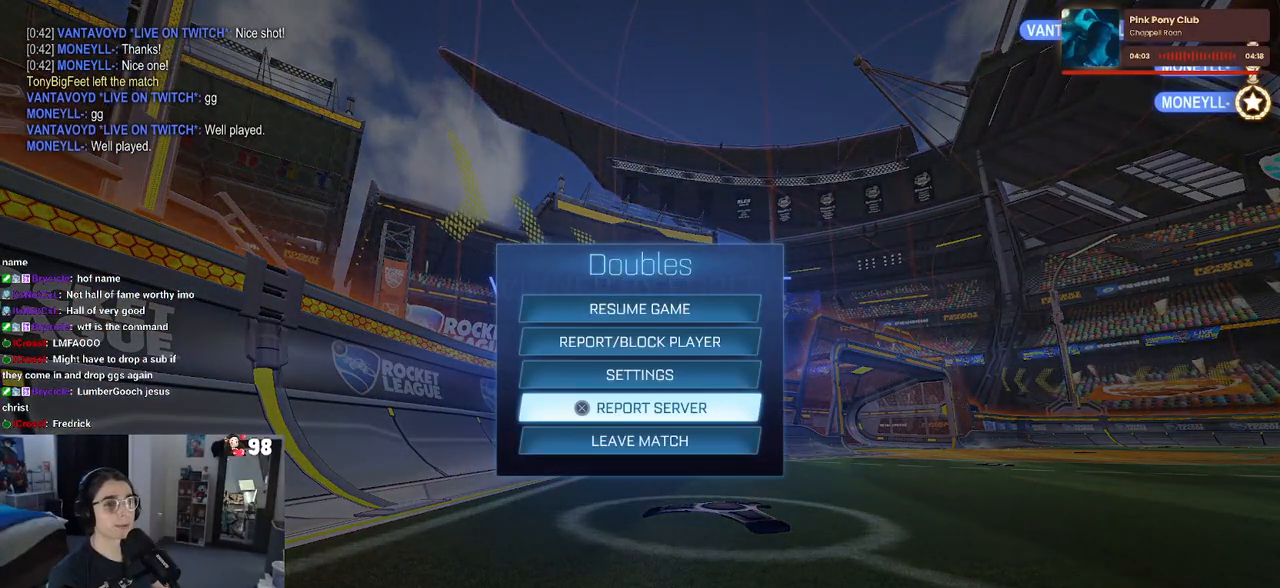
{"dt_ms": 500, "buttons": ["DPAD_DOWN"], "left_stick": "center", "right_stick": "center", "events": [[467, "DPAD_DOWN", "down"]]}
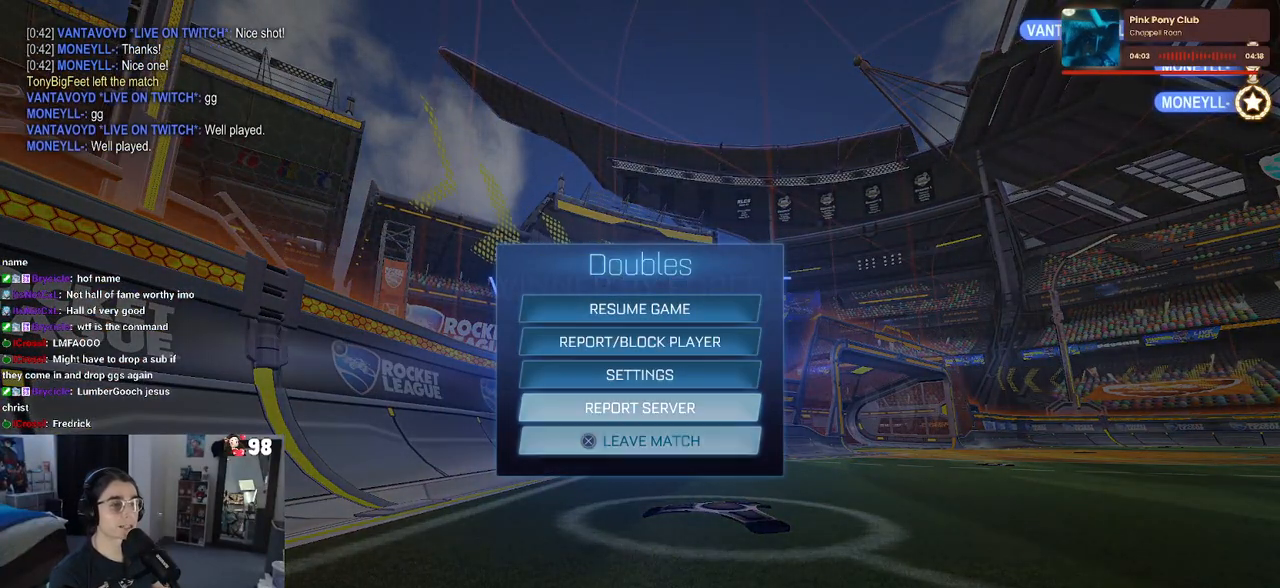
{"dt_ms": 500, "buttons": [], "left_stick": "center", "right_stick": "center", "events": [[67, "DPAD_DOWN", "up"], [83, "CROSS", "down"], [183, "CROSS", "up"], [267, "DPAD_LEFT", "down"], [367, "CROSS", "down"], [383, "DPAD_LEFT", "up"], [450, "CROSS", "up"]]}